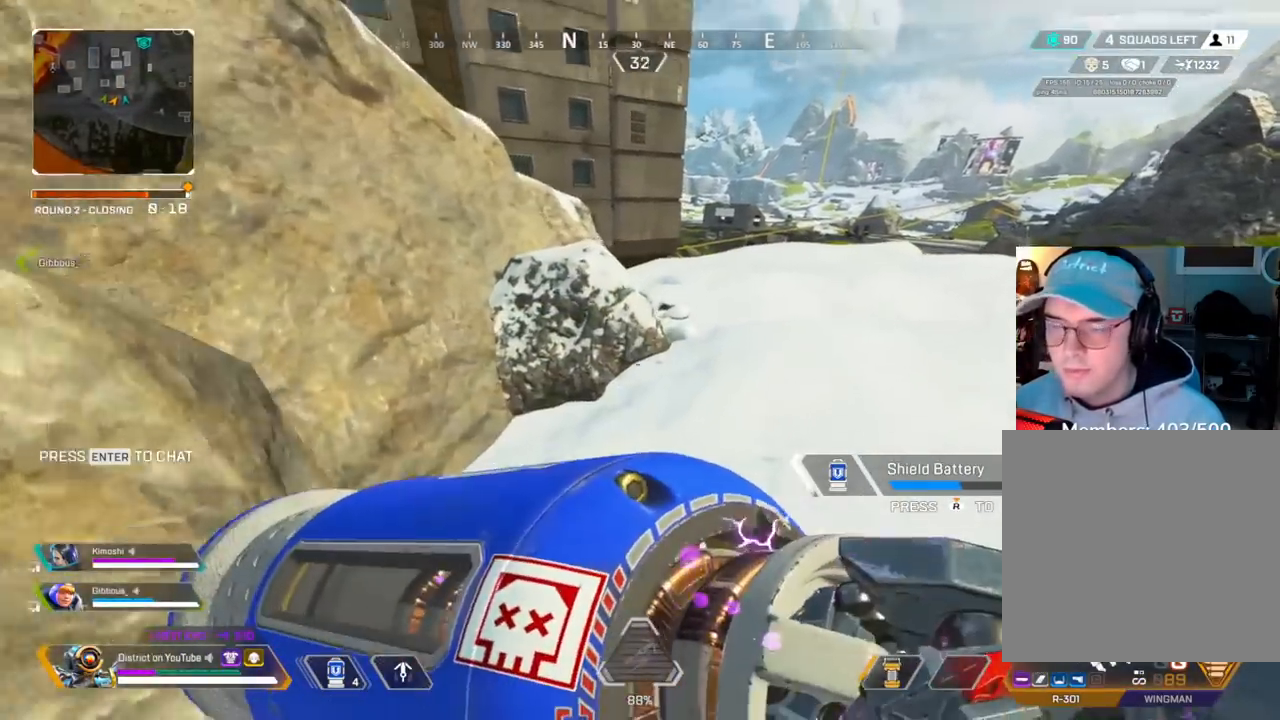
Gameplay with a controller (Xbox layout); each line is a JSON object with the inputs held at the frame after it. "events" lists button and stick changes between this image and that frame as [ms after this image, input, new state], when the widget could be followed in between.
{"buttons": ["DPAD_UP"], "left_stick": "center", "right_stick": "center", "events": [[150, "A", "down"], [283, "A", "up"], [283, "left_stick", "center"], [383, "DPAD_UP", "down"]]}
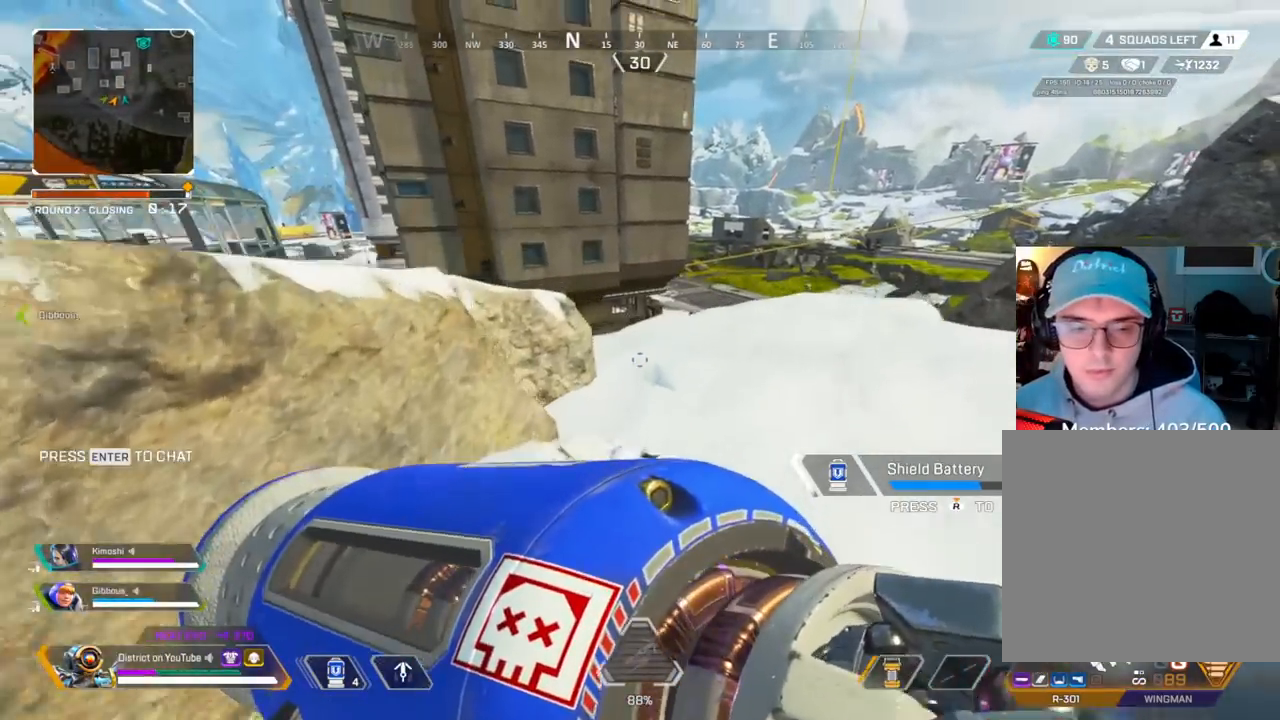
{"buttons": [], "left_stick": "up", "right_stick": "center", "events": [[150, "right_stick", "right"], [217, "DPAD_UP", "up"], [267, "right_stick", "center"], [383, "left_stick", "up"]]}
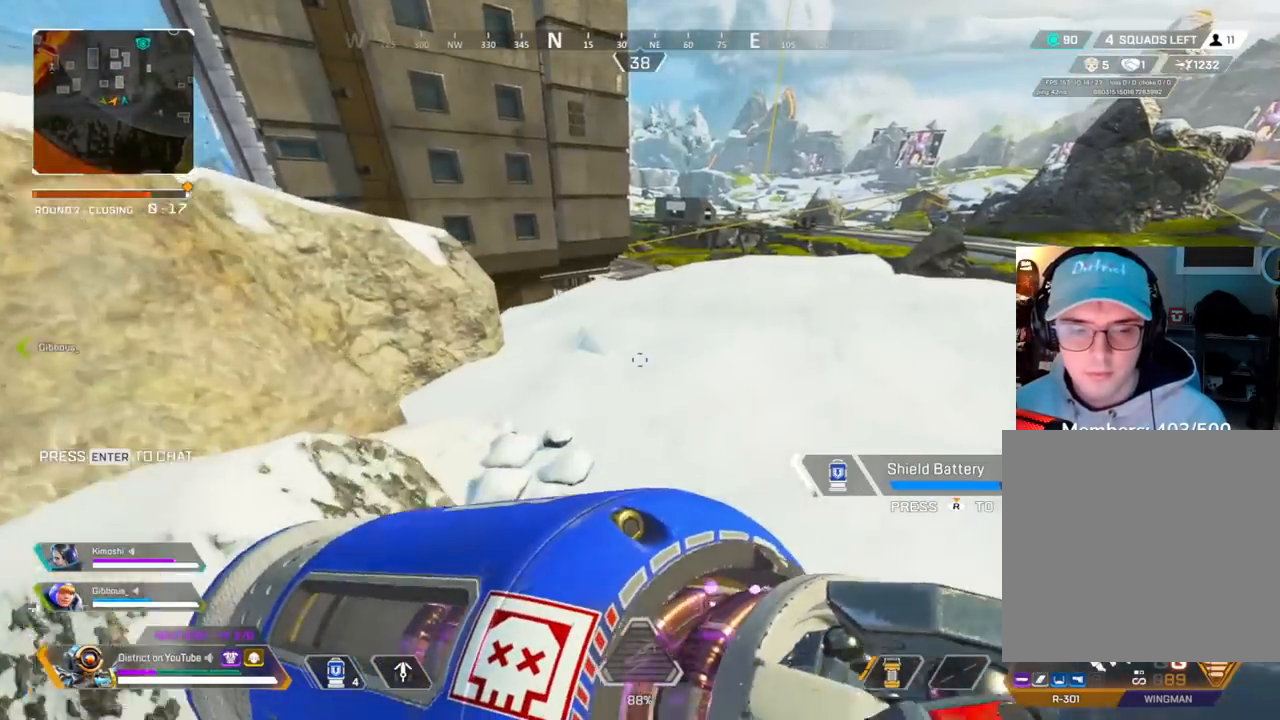
{"buttons": [], "left_stick": "right", "right_stick": "center", "events": [[400, "left_stick", "right"]]}
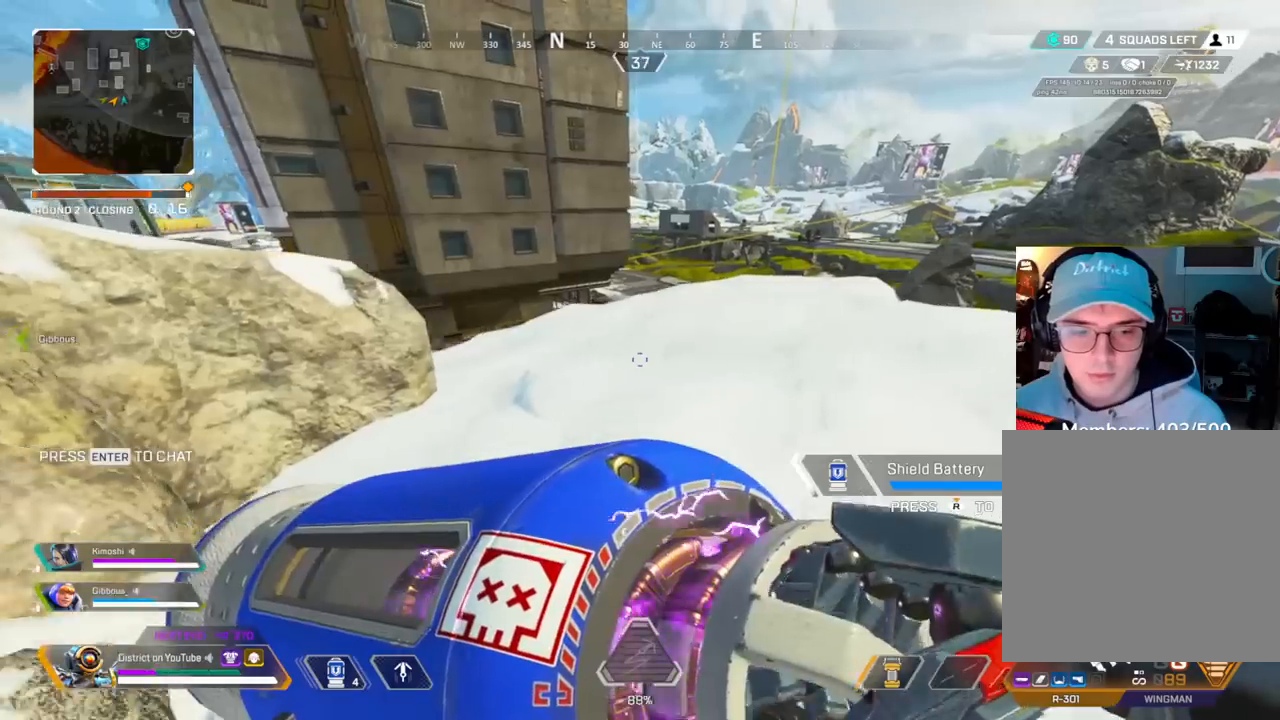
{"buttons": [], "left_stick": "up-left", "right_stick": "center", "events": [[200, "left_stick", "up-right"], [300, "left_stick", "up"], [400, "left_stick", "up-left"]]}
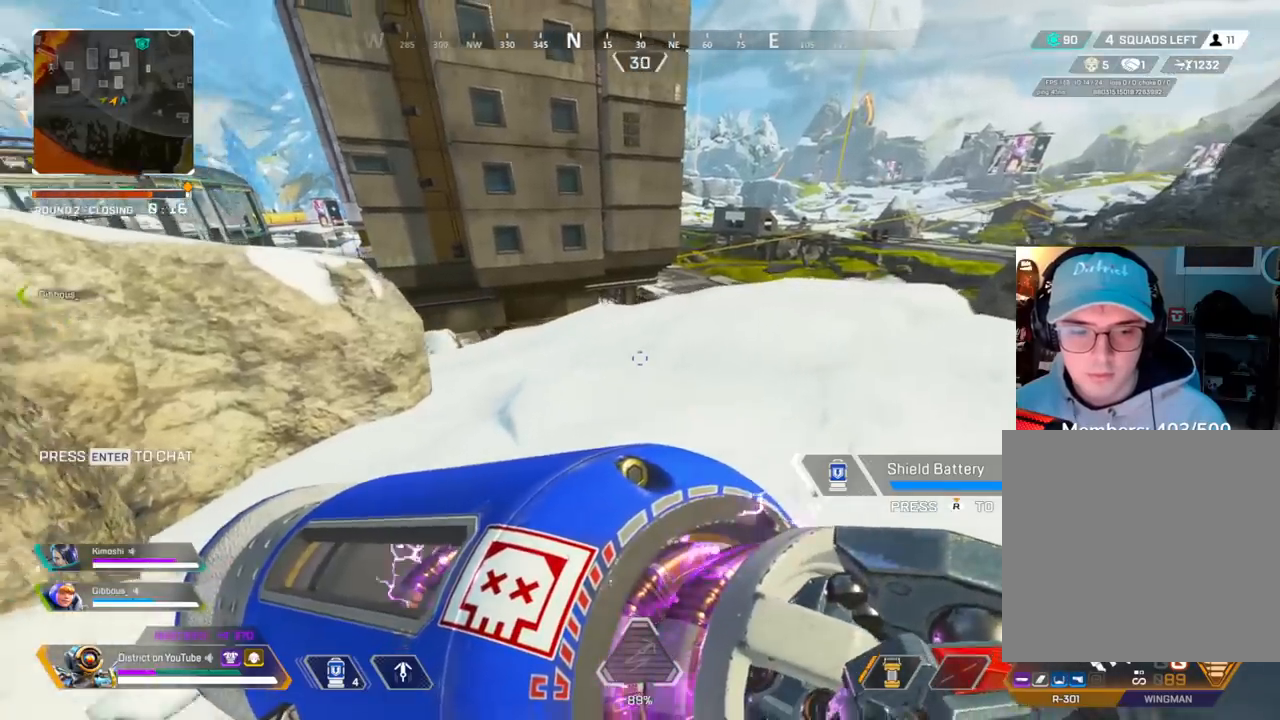
{"buttons": [], "left_stick": "up", "right_stick": "center", "events": [[50, "left_stick", "down-left"], [183, "left_stick", "down-right"], [250, "left_stick", "right"], [433, "left_stick", "up"]]}
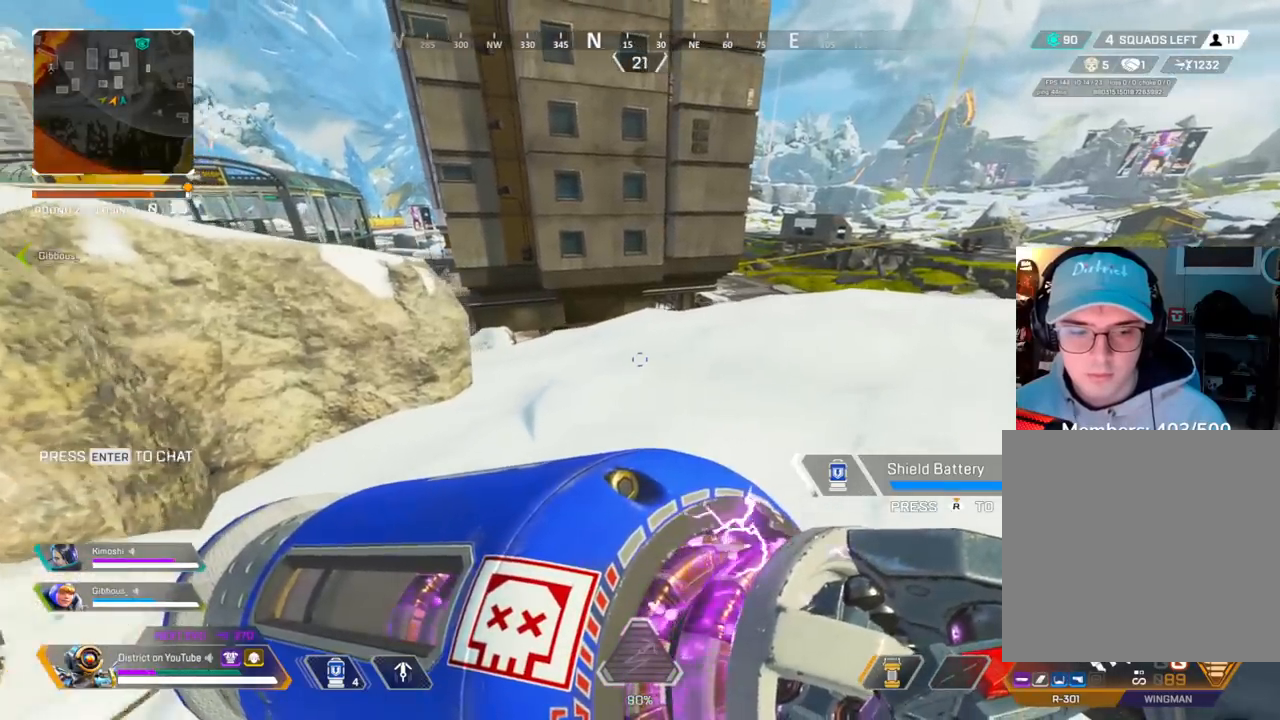
{"buttons": [], "left_stick": "up", "right_stick": "center", "events": [[267, "left_stick", "up-right"], [400, "left_stick", "up"]]}
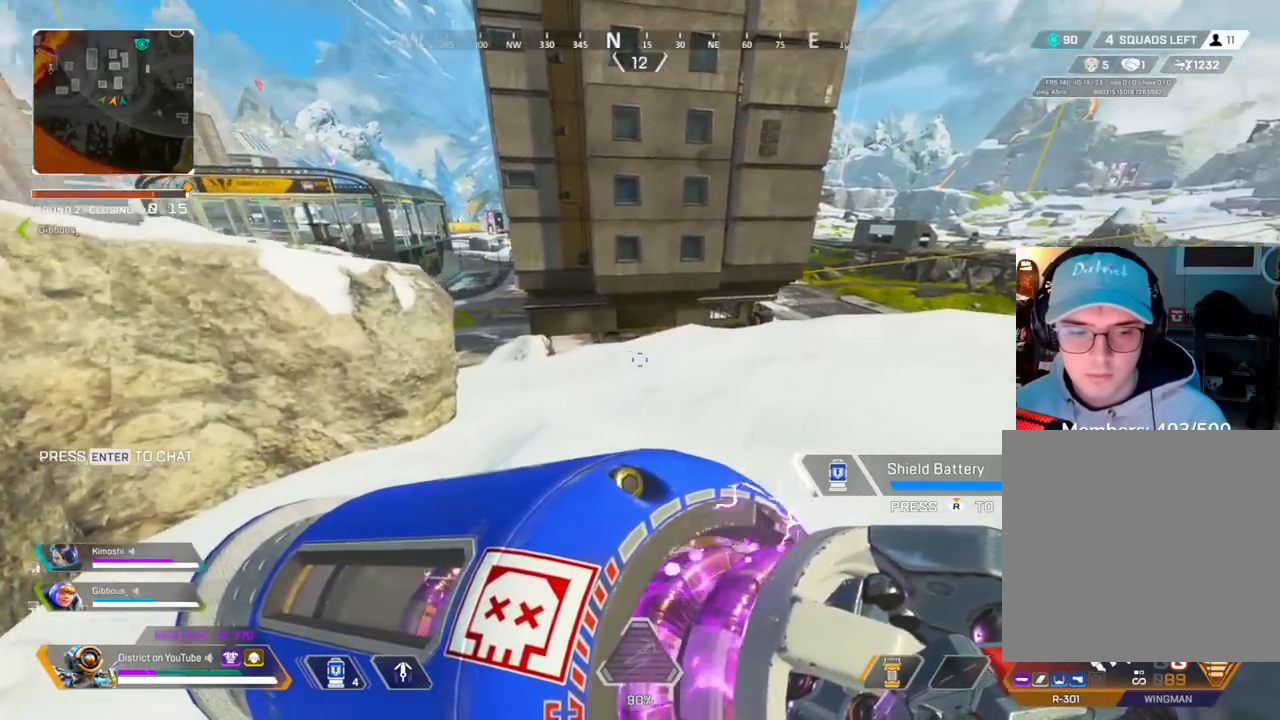
{"buttons": ["A"], "left_stick": "left", "right_stick": "center", "events": [[183, "left_stick", "up-left"], [483, "A", "down"], [500, "left_stick", "left"]]}
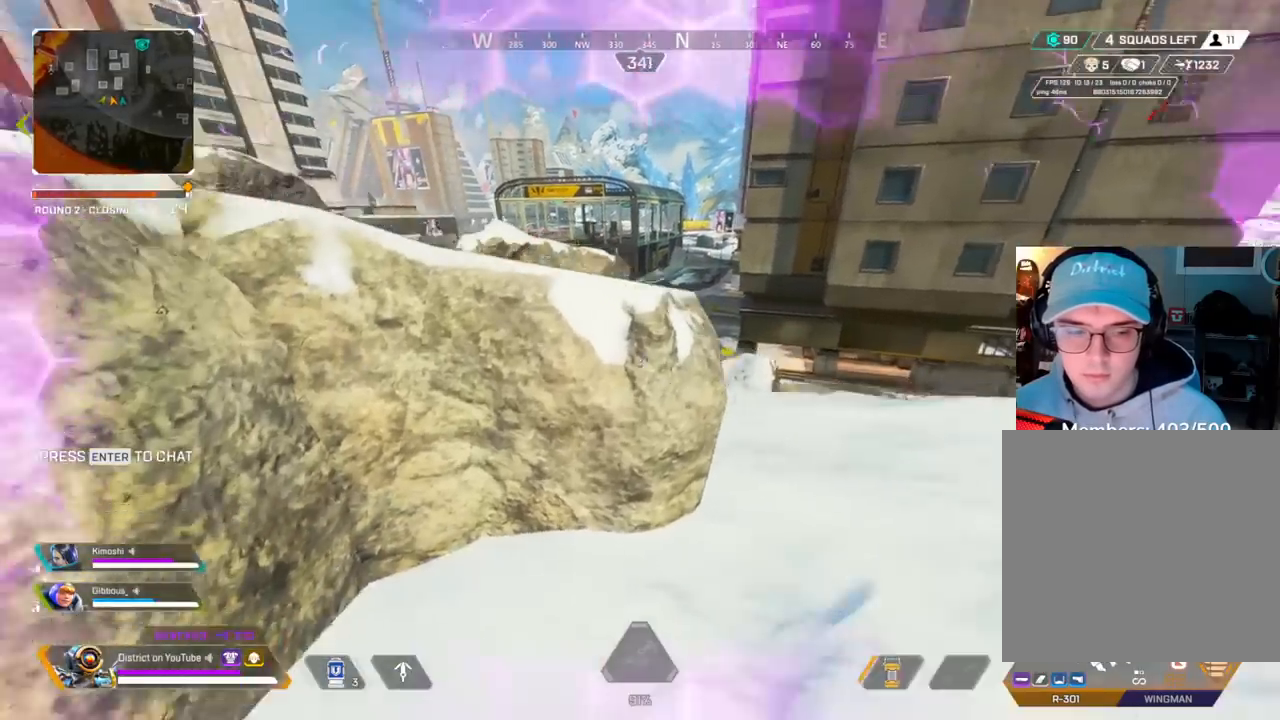
{"buttons": [], "left_stick": "up-left", "right_stick": "center", "events": [[67, "A", "up"], [183, "X", "down"], [267, "left_stick", "up-left"], [367, "X", "up"]]}
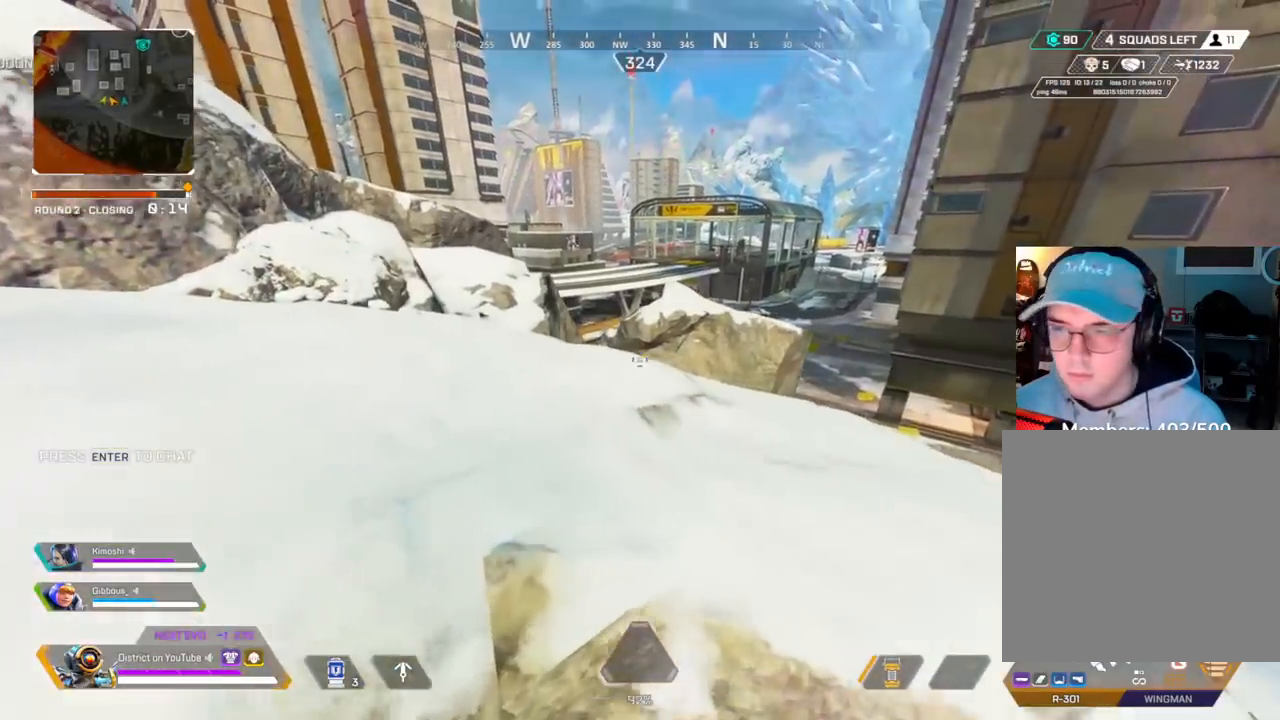
{"buttons": ["X"], "left_stick": "up-left", "right_stick": "center", "events": [[17, "R3", "down"], [150, "R3", "up"], [167, "Y", "down"], [350, "Y", "up"], [367, "X", "down"]]}
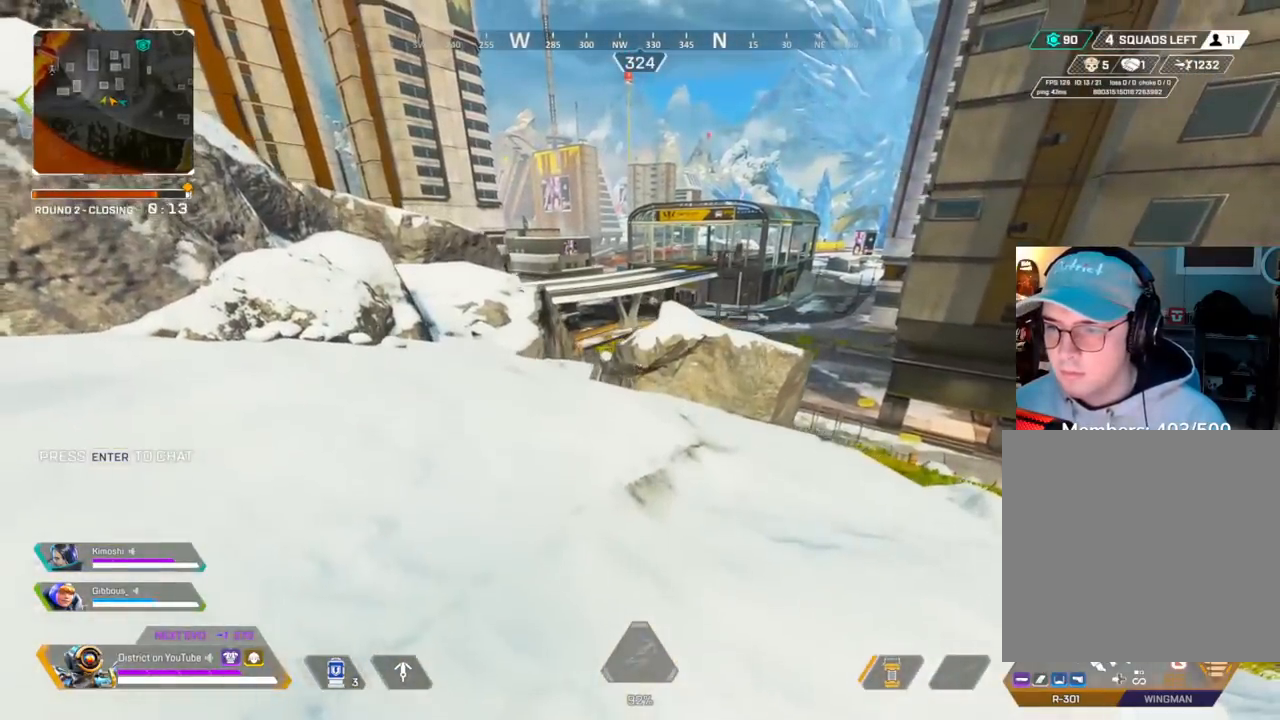
{"buttons": ["Y"], "left_stick": "left", "right_stick": "center", "events": [[183, "Y", "down"], [233, "X", "up"], [400, "left_stick", "left"]]}
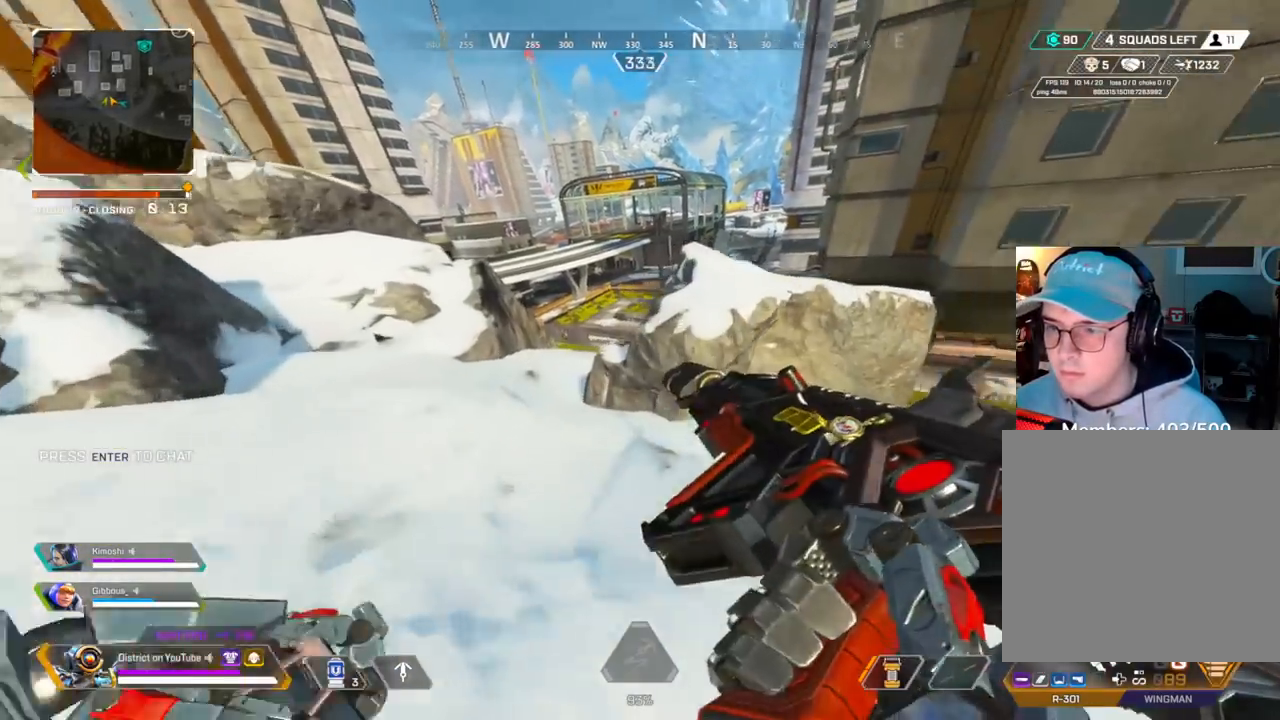
{"buttons": ["Y", "L3"], "left_stick": "up", "right_stick": "center", "events": [[67, "left_stick", "up-left"], [83, "A", "down"], [167, "L3", "down"], [283, "left_stick", "up"], [450, "A", "up"]]}
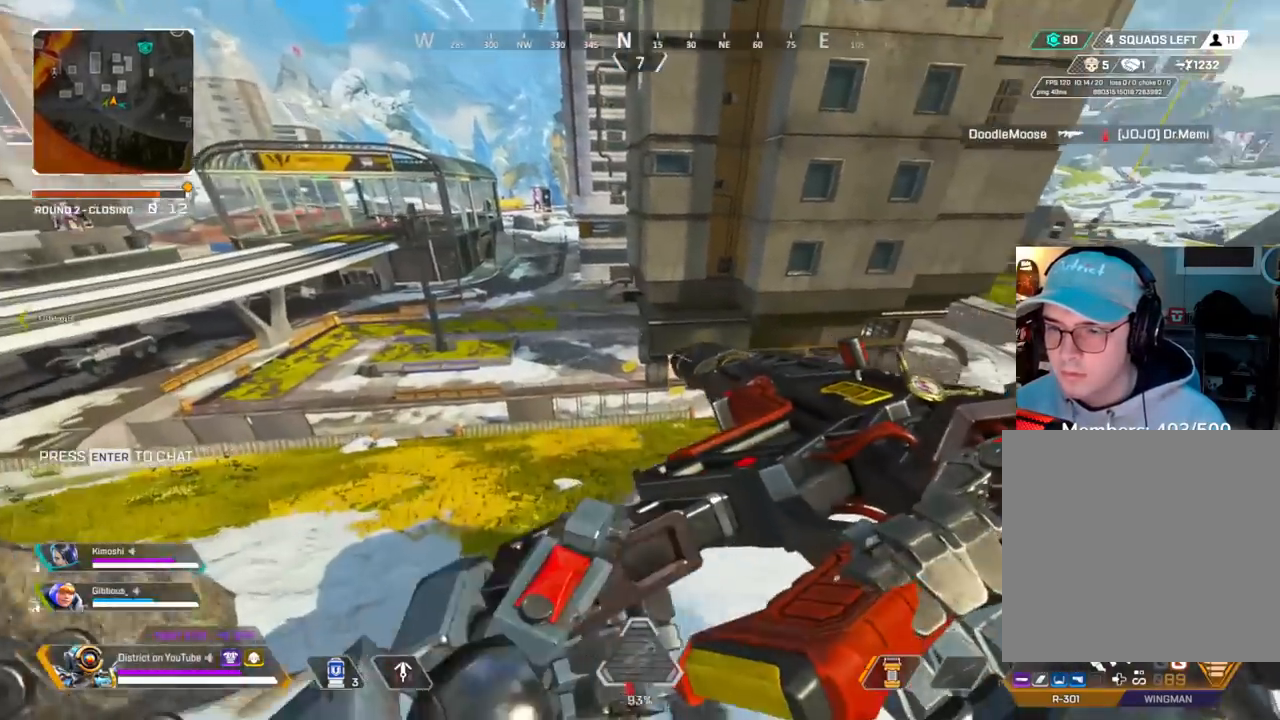
{"buttons": ["Y"], "left_stick": "right", "right_stick": "center", "events": [[17, "left_stick", "up-right"], [33, "L3", "up"], [150, "left_stick", "right"]]}
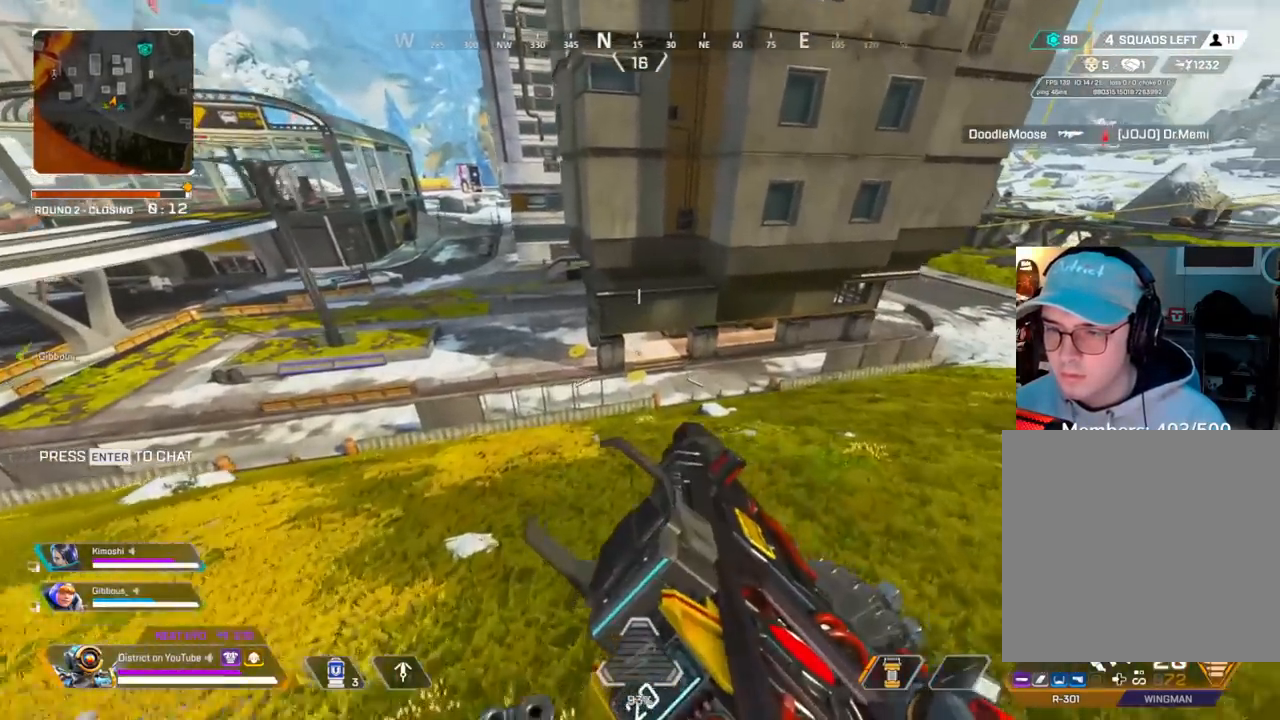
{"buttons": ["X", "Y"], "left_stick": "up", "right_stick": "center", "events": [[50, "R3", "down"], [100, "R3", "up"], [283, "X", "down"], [350, "left_stick", "up"]]}
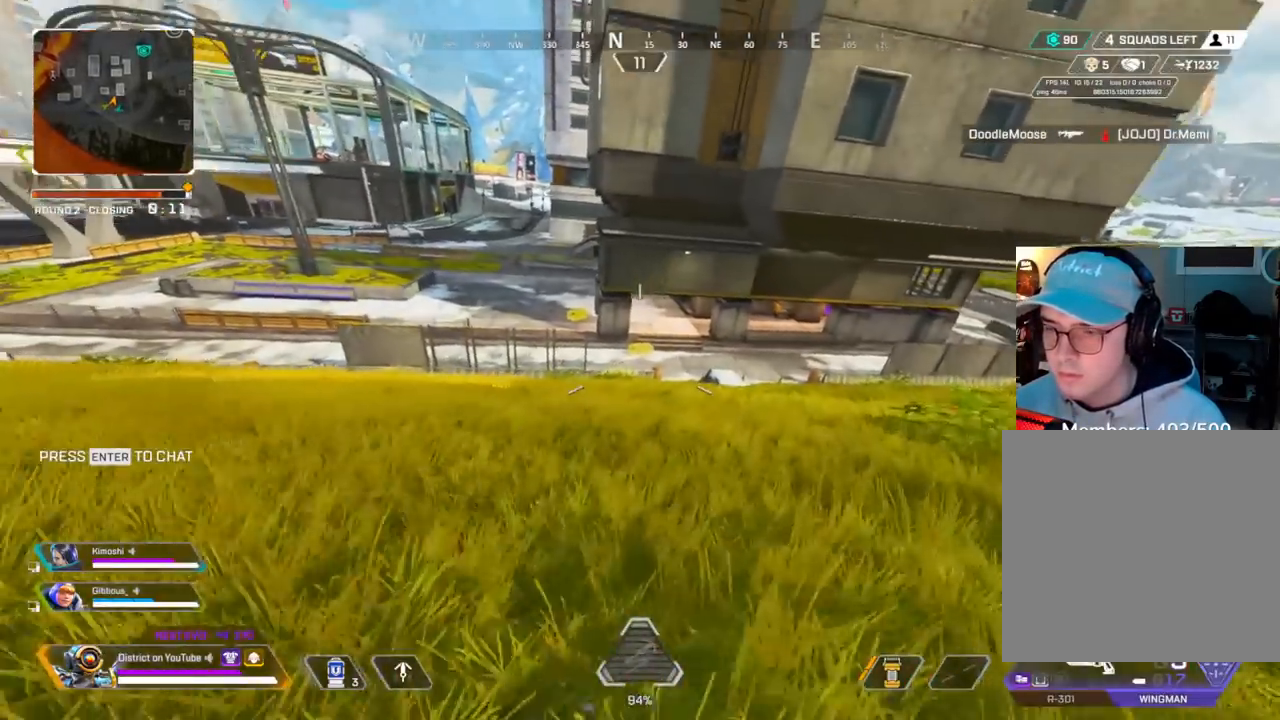
{"buttons": ["Y", "L3", "R3"], "left_stick": "left", "right_stick": "center", "events": [[233, "X", "up"], [300, "L3", "down"], [367, "A", "down"], [367, "left_stick", "up-left"], [417, "R3", "down"], [467, "left_stick", "left"], [483, "A", "up"]]}
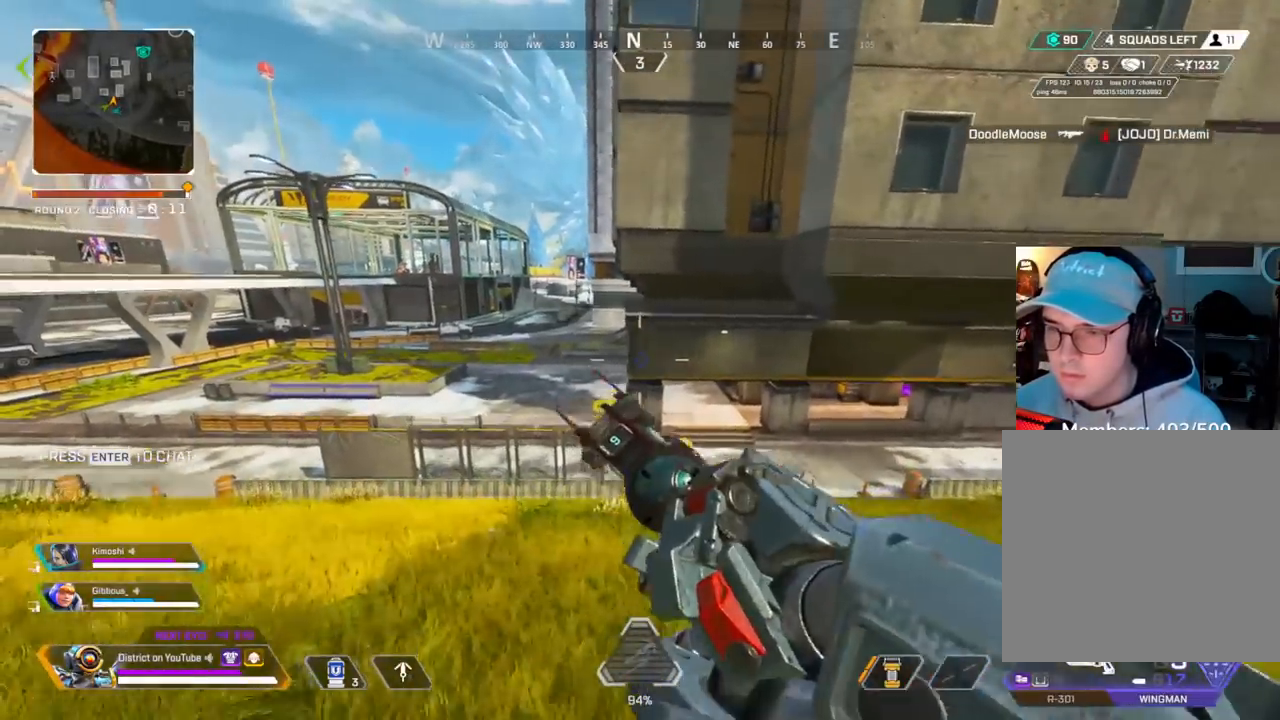
{"buttons": ["Y"], "left_stick": "left", "right_stick": "center", "events": [[67, "R3", "up"], [100, "L3", "up"]]}
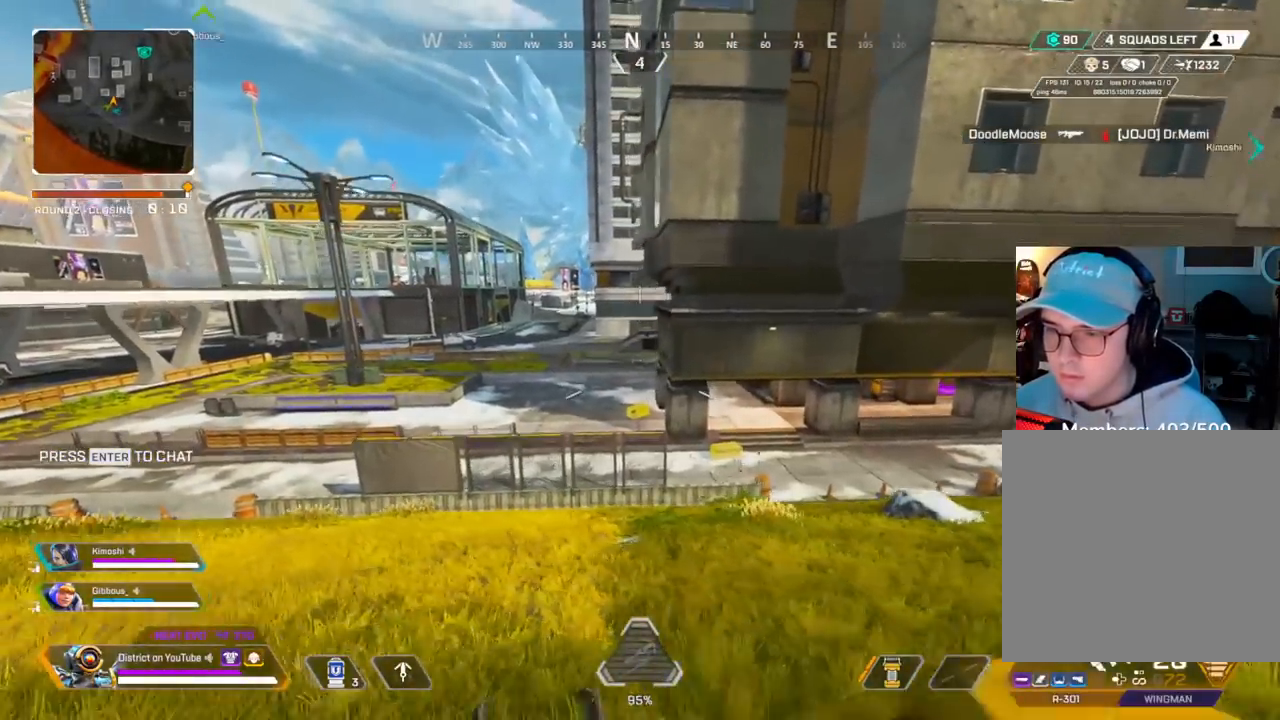
{"buttons": ["L2"], "left_stick": "left", "right_stick": "center", "events": [[117, "L2", "down"], [317, "Y", "up"]]}
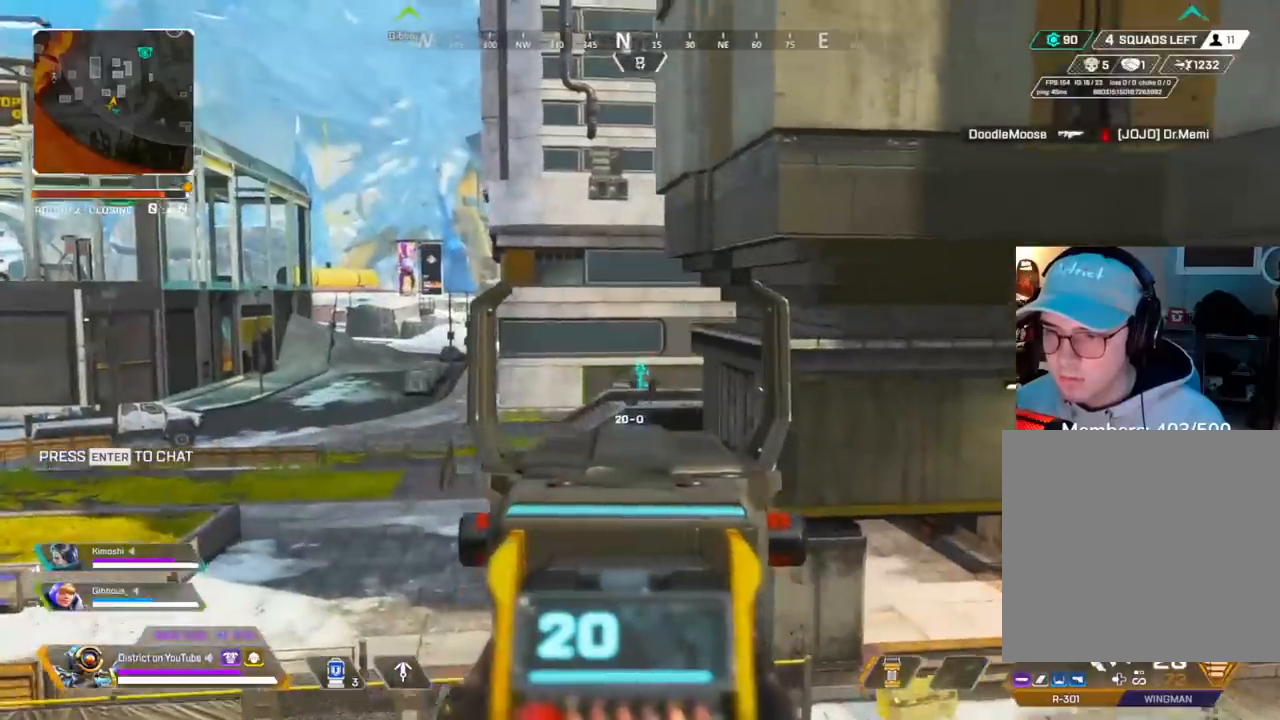
{"buttons": ["L2", "R2"], "left_stick": "left", "right_stick": "center", "events": [[400, "R2", "down"]]}
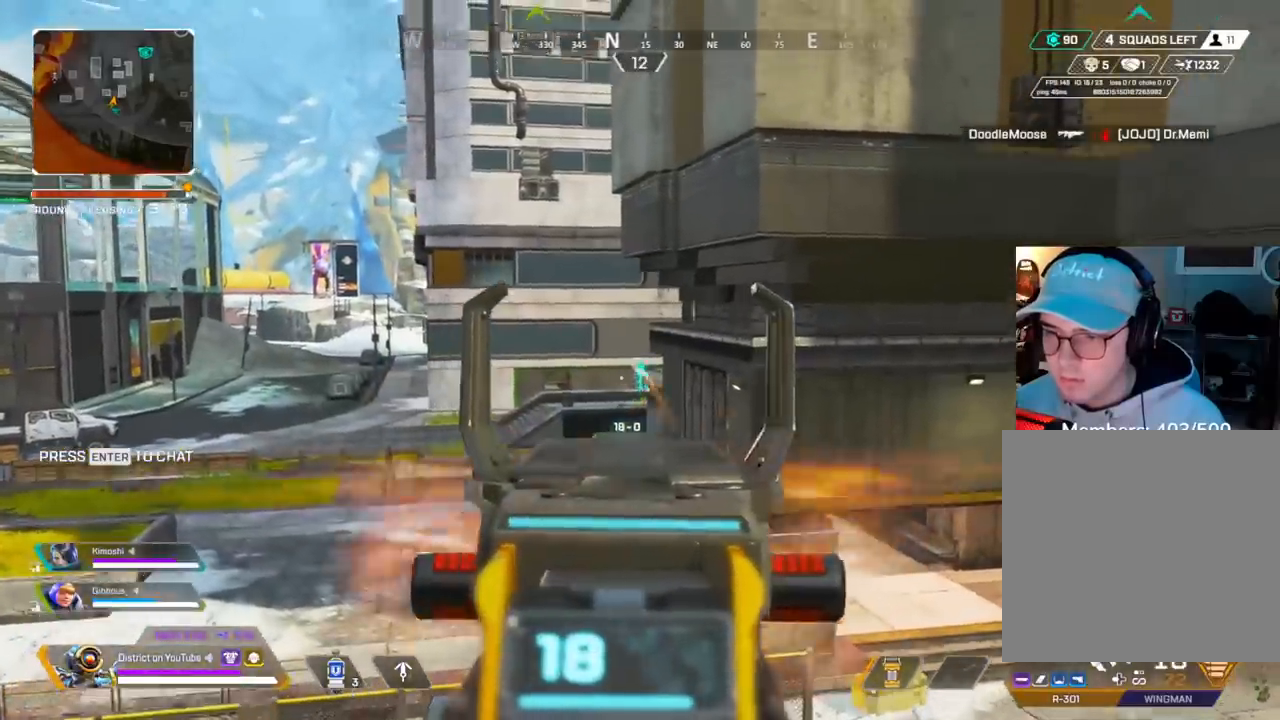
{"buttons": ["X"], "left_stick": "up", "right_stick": "left", "events": [[267, "R2", "up"], [283, "left_stick", "up"], [317, "X", "down"], [333, "L2", "up"], [467, "right_stick", "left"]]}
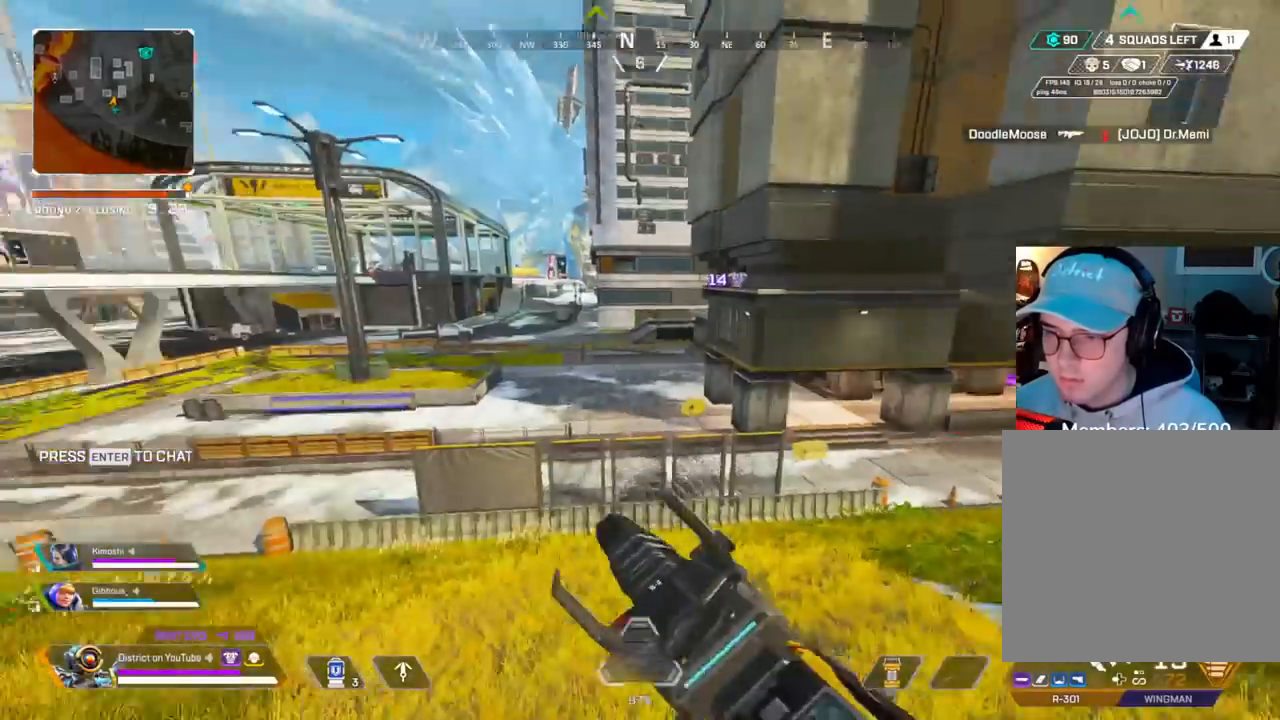
{"buttons": ["Y"], "left_stick": "up", "right_stick": "right", "events": [[150, "X", "up"], [167, "right_stick", "center"], [433, "right_stick", "right"], [500, "Y", "down"]]}
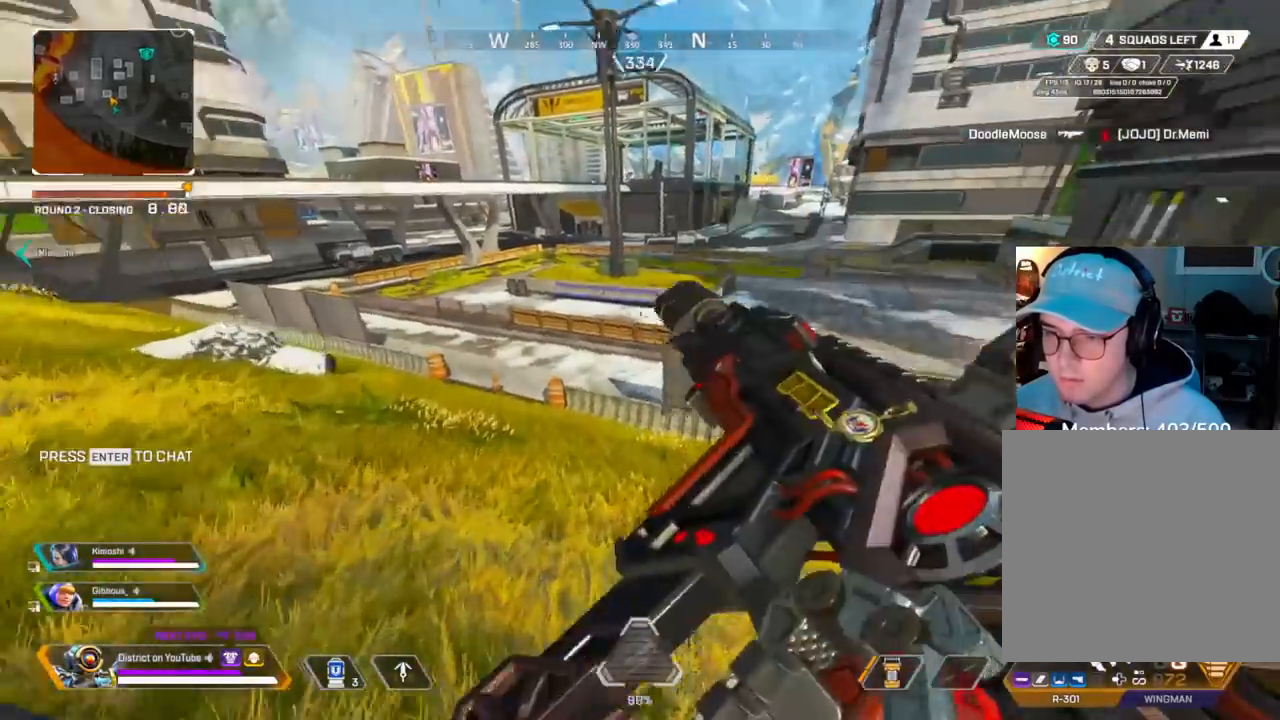
{"buttons": ["Y"], "left_stick": "down-left", "right_stick": "center", "events": [[17, "left_stick", "up-left"], [117, "left_stick", "left"], [250, "left_stick", "down-left"], [250, "right_stick", "center"]]}
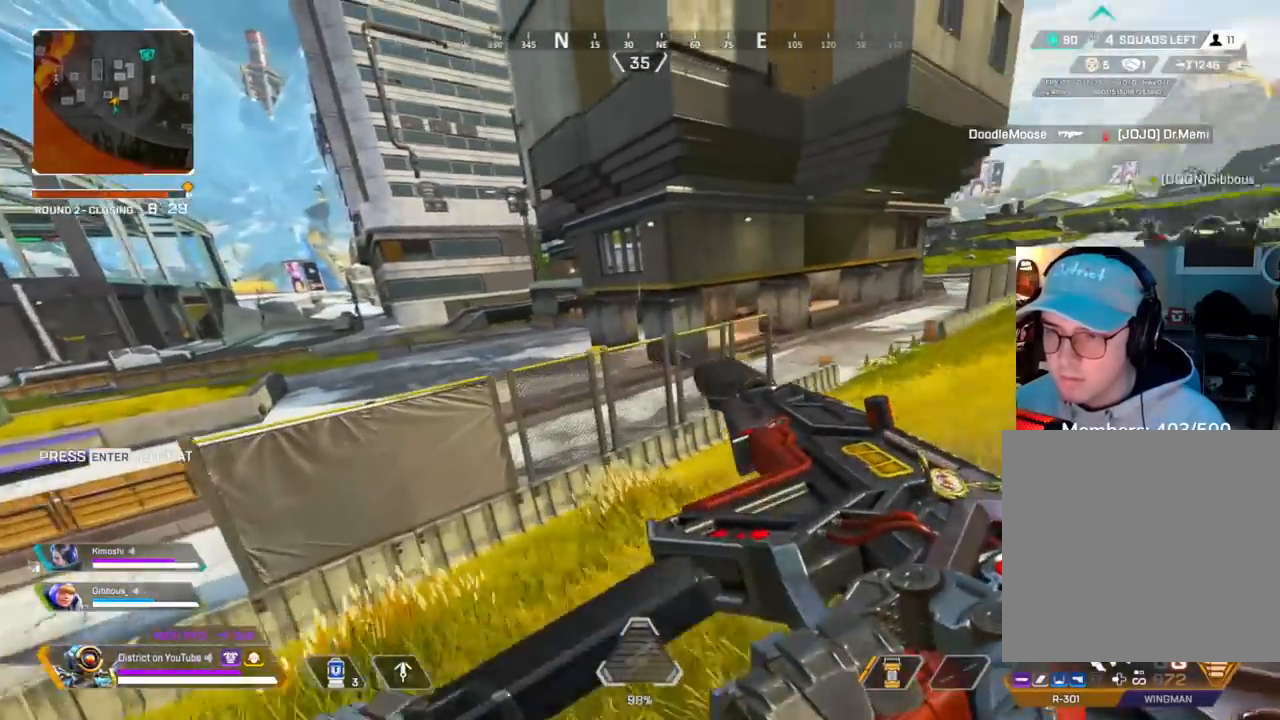
{"buttons": ["Y"], "left_stick": "down-left", "right_stick": "center", "events": []}
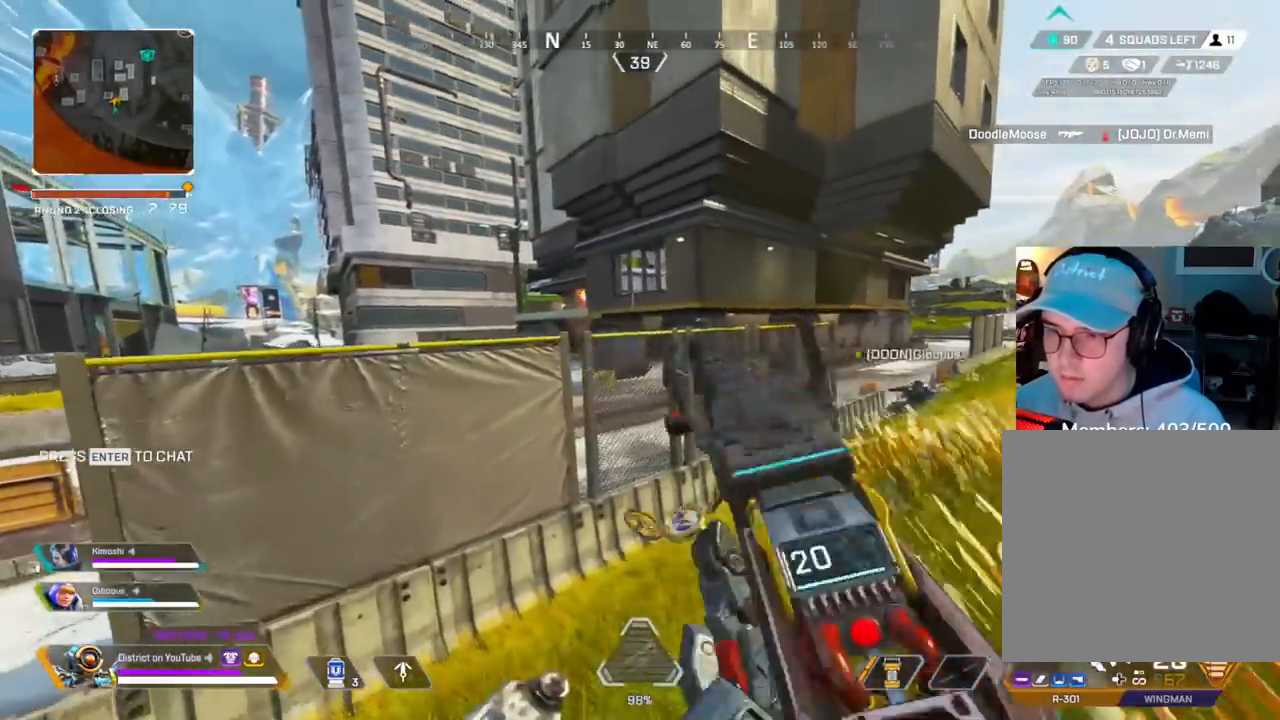
{"buttons": [], "left_stick": "down-left", "right_stick": "center", "events": [[17, "Y", "up"]]}
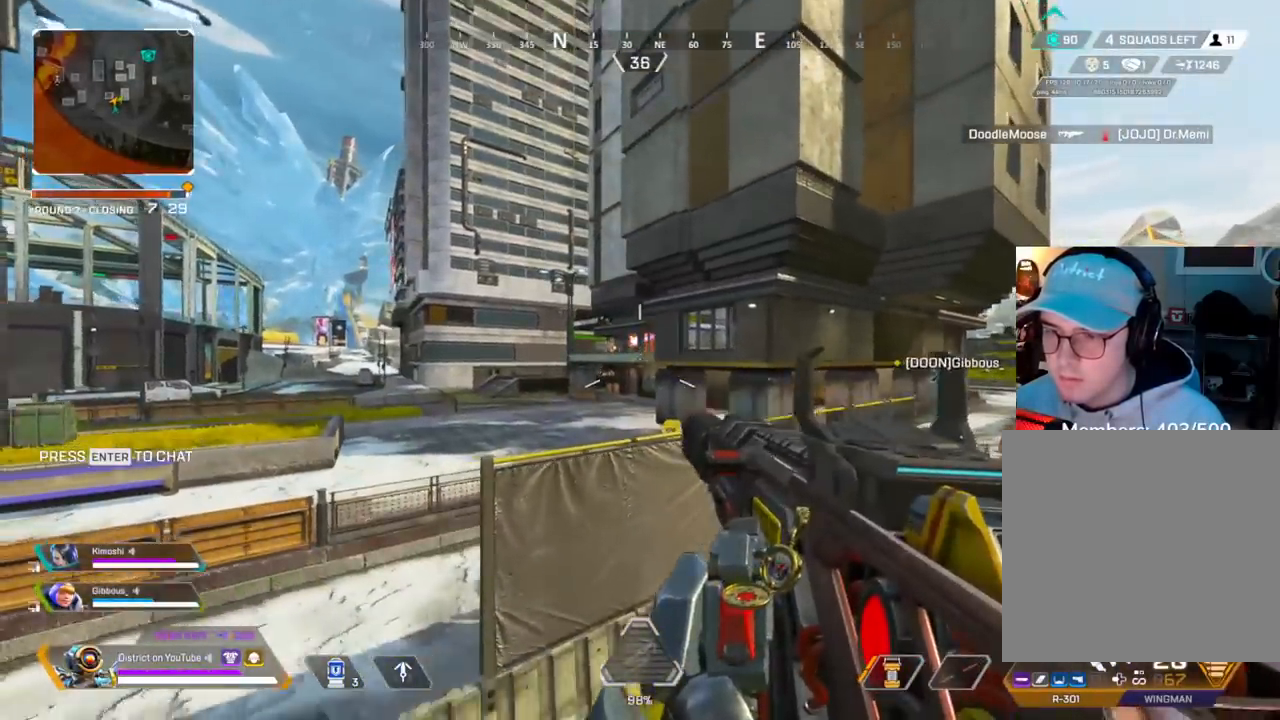
{"buttons": ["R3"], "left_stick": "up-left", "right_stick": "center", "events": [[350, "left_stick", "left"], [417, "R3", "down"], [483, "left_stick", "up-left"]]}
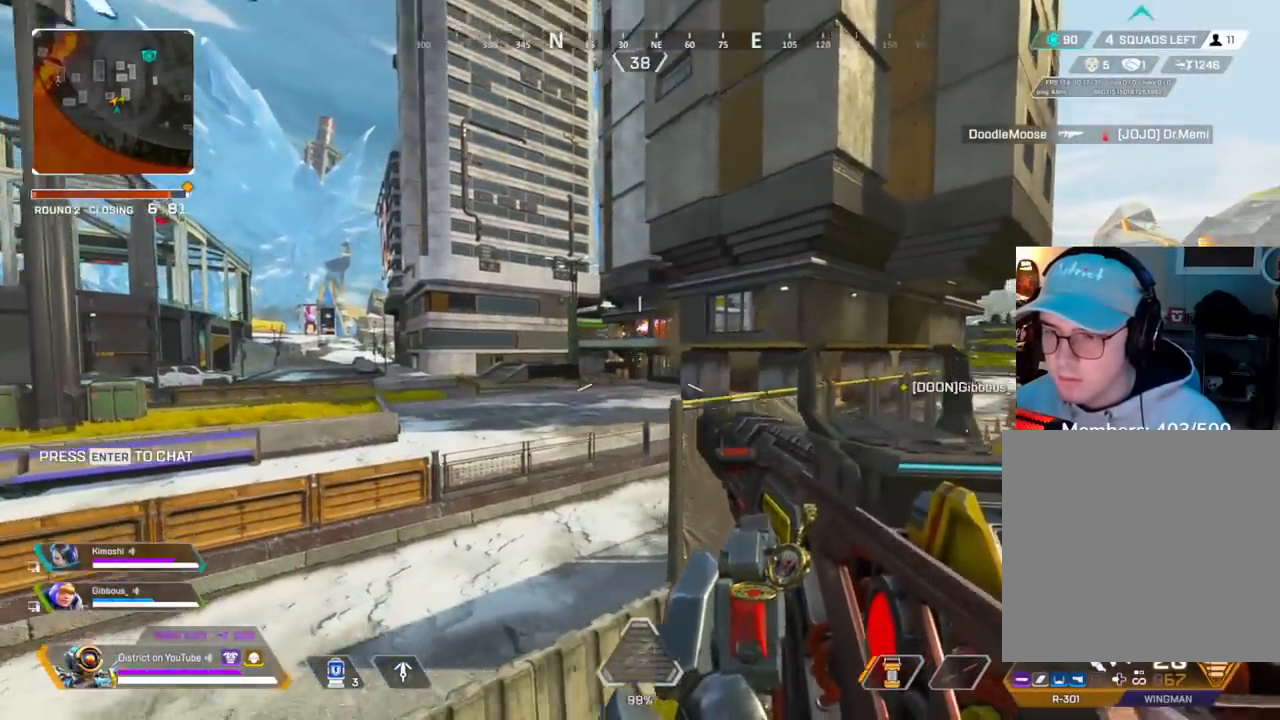
{"buttons": [], "left_stick": "left", "right_stick": "center", "events": [[183, "R3", "up"], [217, "A", "down"], [333, "left_stick", "left"], [367, "A", "up"]]}
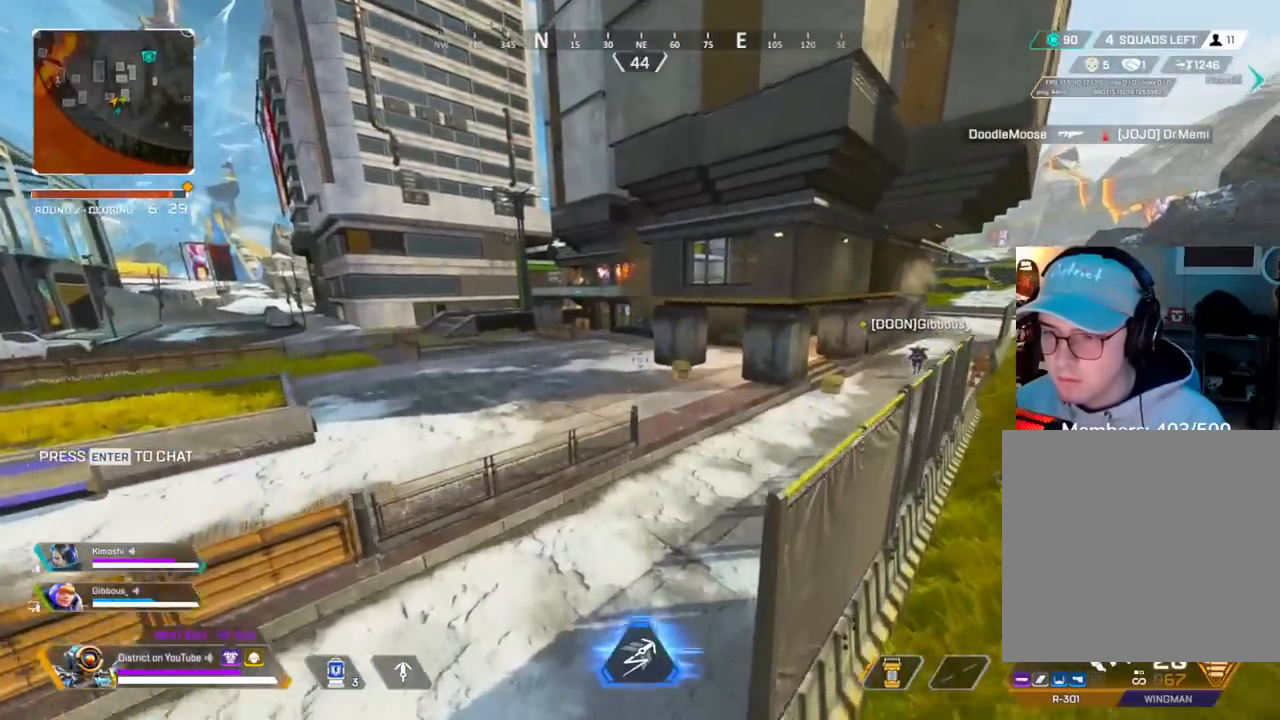
{"buttons": [], "left_stick": "up-right", "right_stick": "center", "events": [[67, "left_stick", "up"], [183, "left_stick", "right"], [417, "left_stick", "up-right"]]}
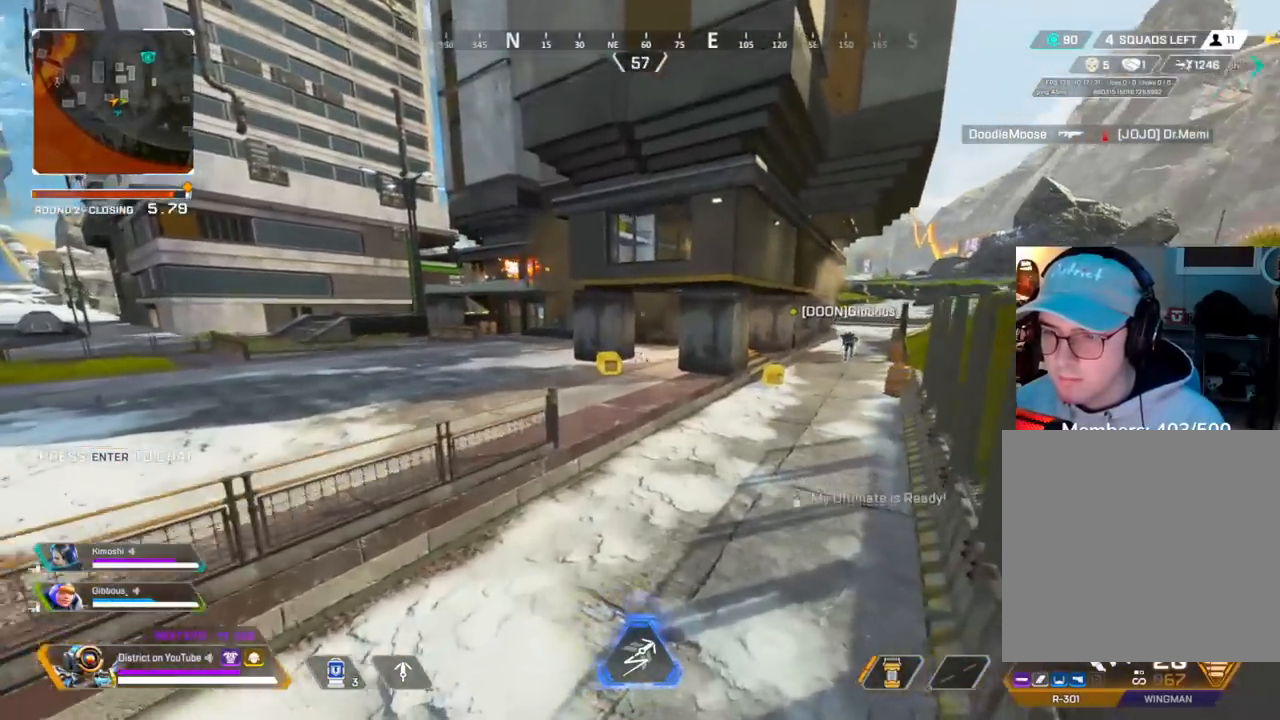
{"buttons": ["Y"], "left_stick": "up", "right_stick": "center", "events": [[17, "left_stick", "up"], [150, "R3", "down"], [283, "Y", "down"], [317, "R3", "up"]]}
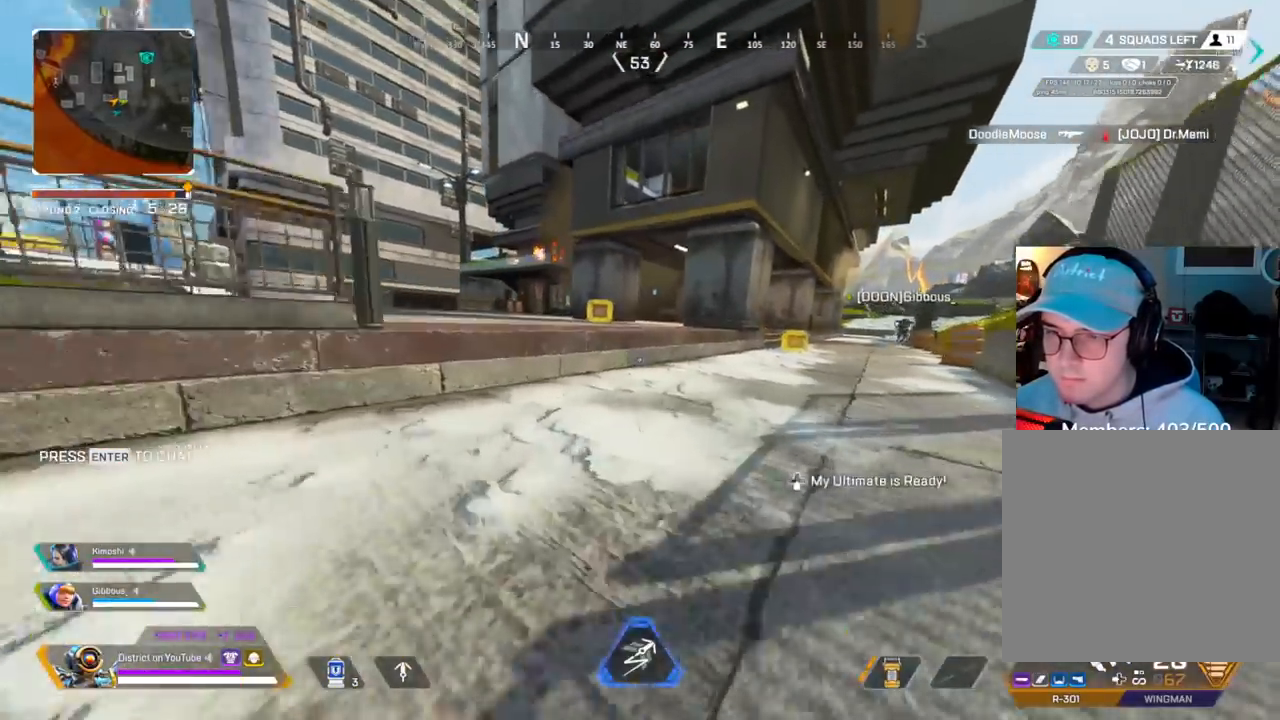
{"buttons": ["R3"], "left_stick": "up", "right_stick": "center", "events": [[117, "L3", "down"], [167, "A", "down"], [300, "A", "up"], [300, "L3", "up"], [300, "R3", "down"], [317, "Y", "up"], [383, "R3", "up"], [450, "R3", "down"]]}
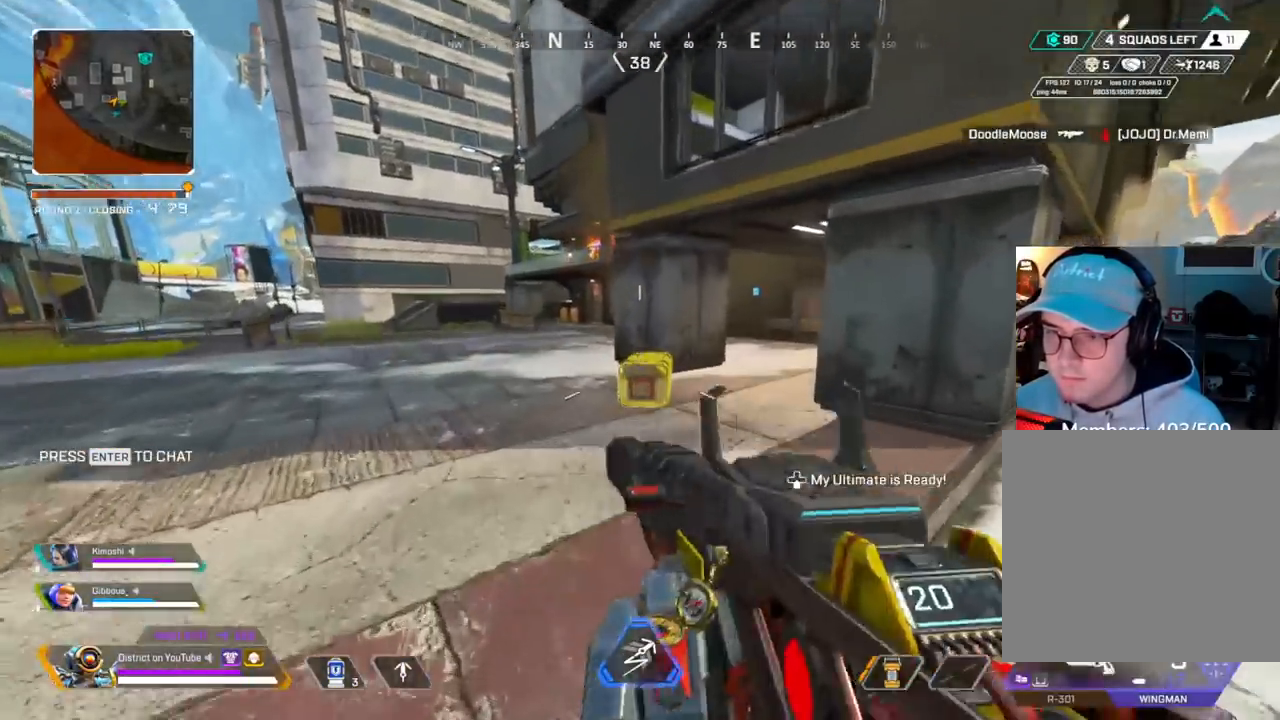
{"buttons": ["X"], "left_stick": "right", "right_stick": "center", "events": [[150, "X", "down"], [233, "R3", "up"], [450, "left_stick", "right"]]}
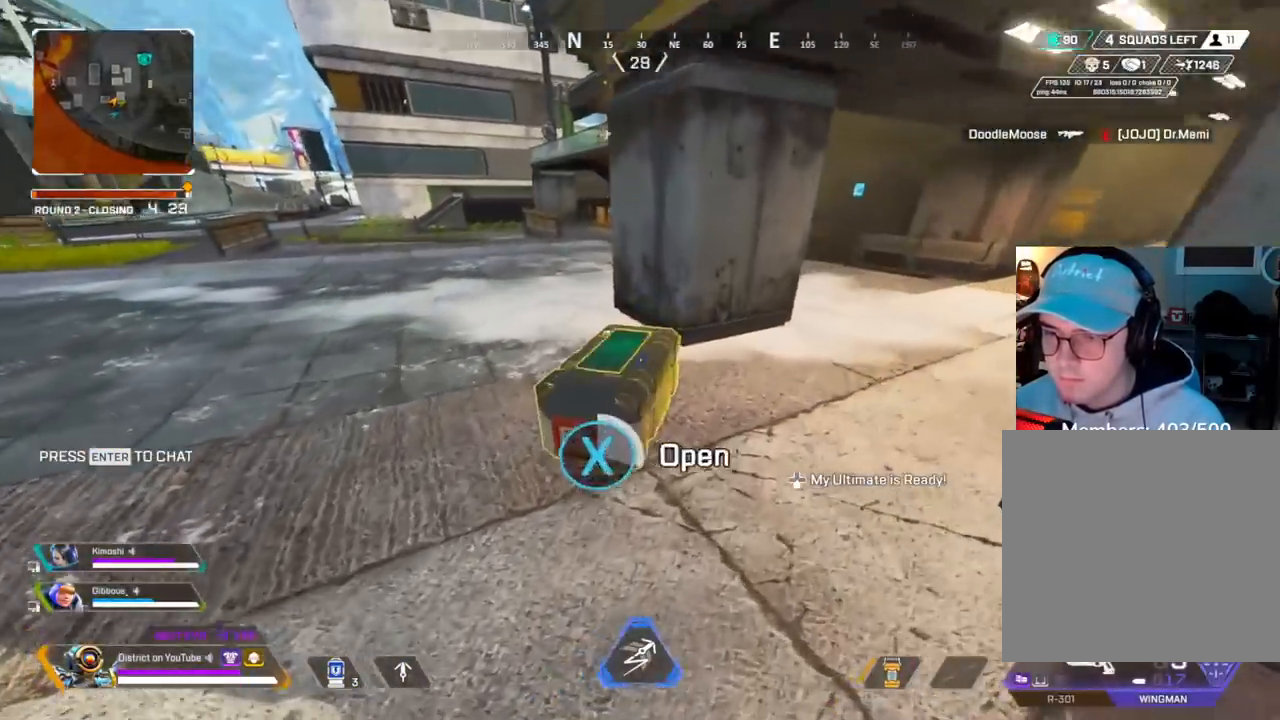
{"buttons": ["X"], "left_stick": "center", "right_stick": "center", "events": [[100, "A", "down"], [200, "left_stick", "down"], [233, "A", "up"], [367, "left_stick", "center"]]}
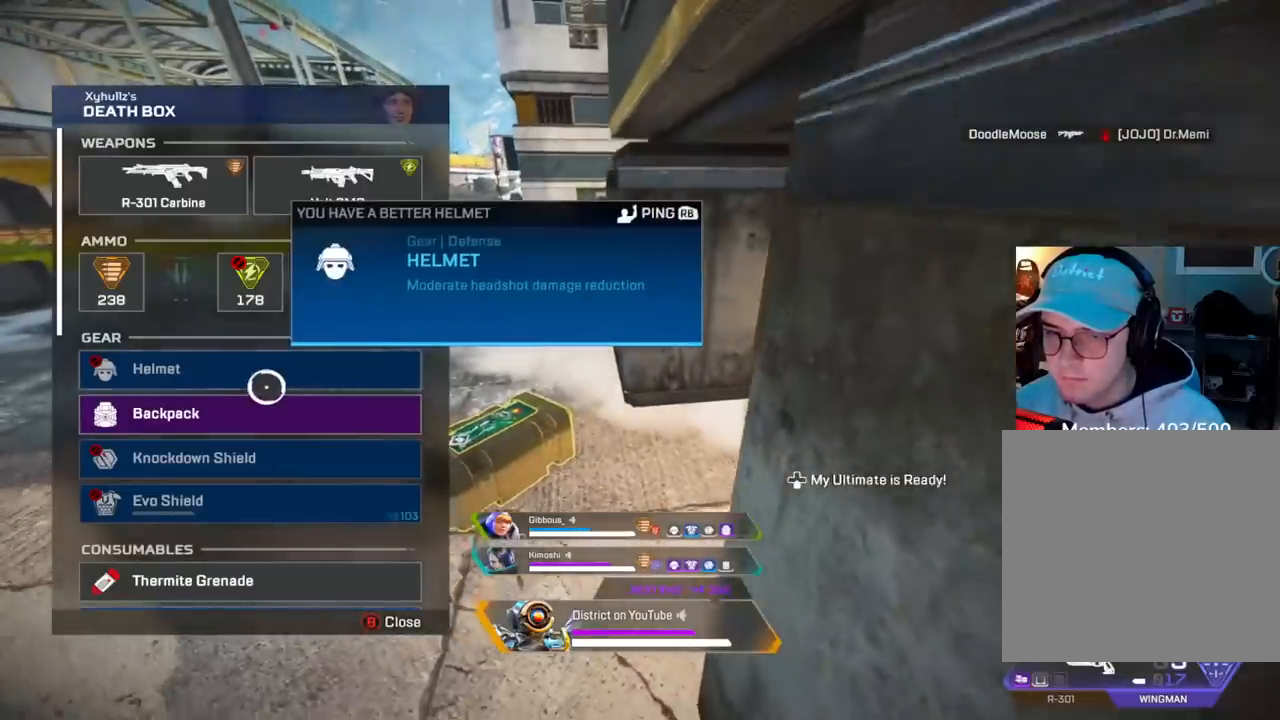
{"buttons": [], "left_stick": "up", "right_stick": "center", "events": [[17, "X", "up"], [17, "left_stick", "left"], [117, "left_stick", "center"], [250, "left_stick", "down"], [317, "left_stick", "center"], [350, "A", "down"], [467, "left_stick", "up"], [483, "A", "up"]]}